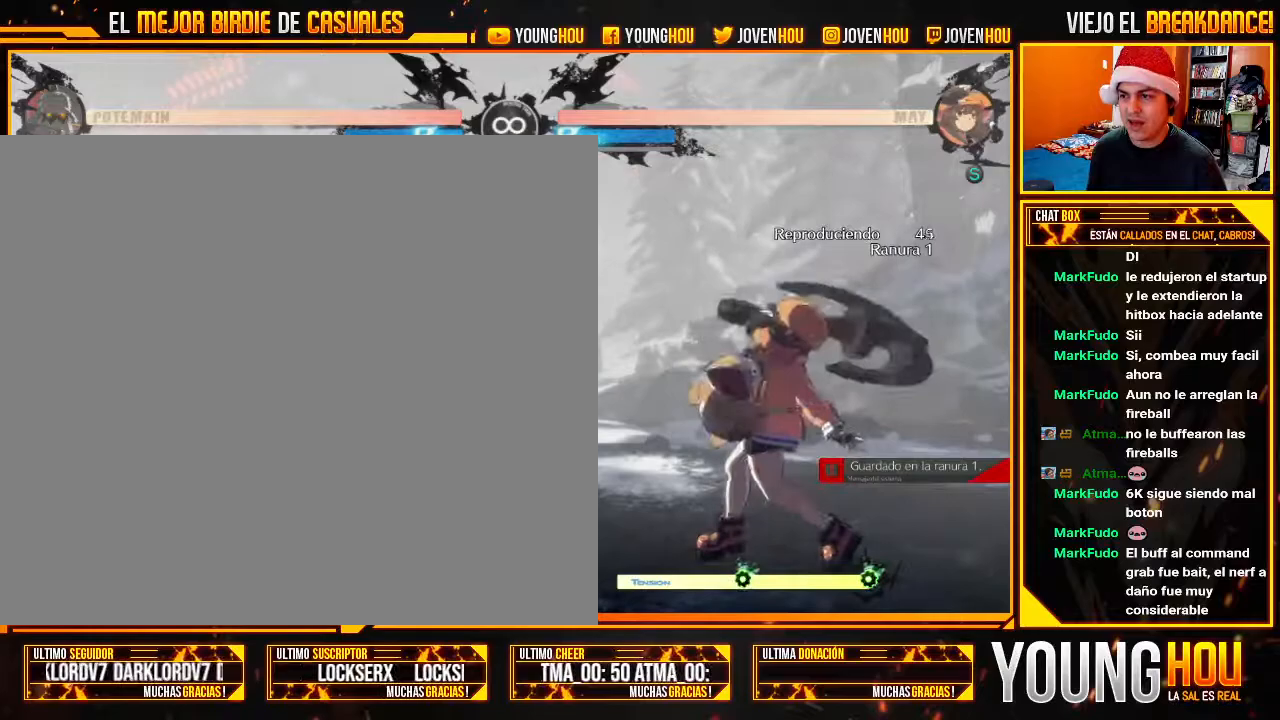
Gameplay with a controller (arcade stick); each line is a JSON object with the inputs held at the frame after it. "events" lists button and stick changes between this image and that frame as [ms after this image, input, new state], when the widget could be followed in between. Not read: L3 R3.
{"buttons": [], "left_stick": "center", "events": [[179, "left_stick", "center"], [250, "left_stick", "right"], [500, "left_stick", "center"]]}
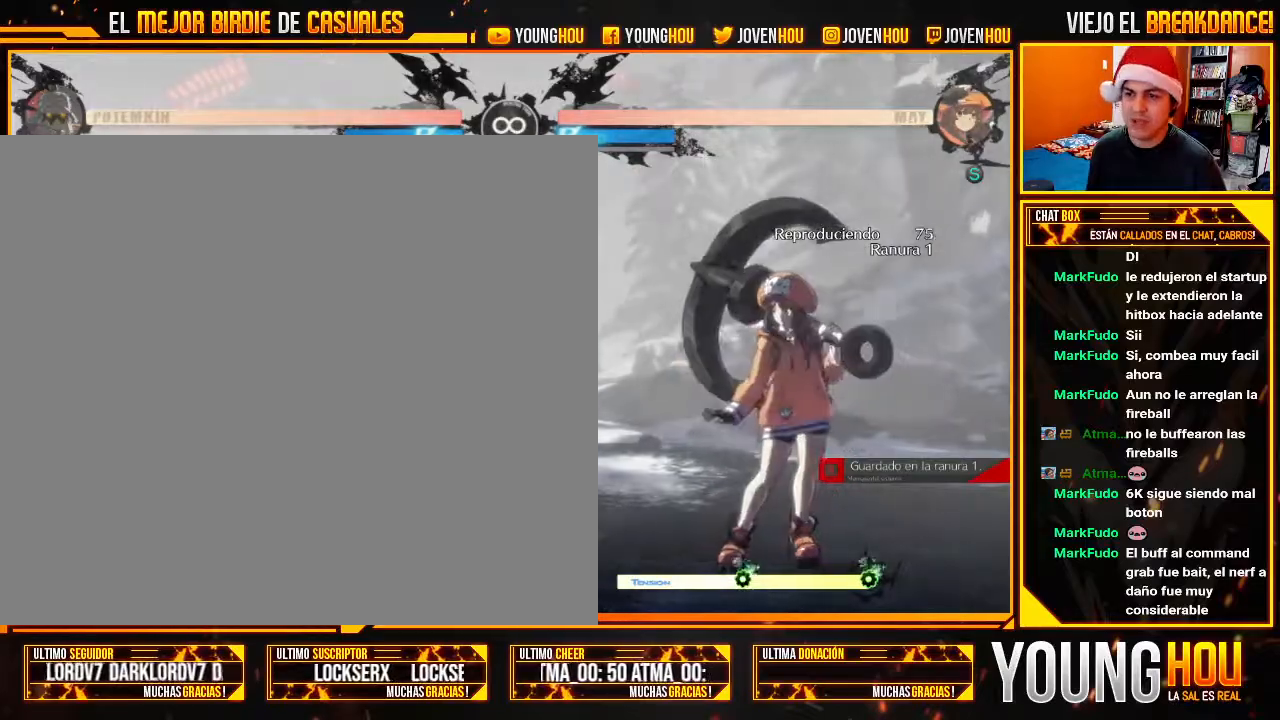
{"buttons": [], "left_stick": "left", "events": [[107, "L1", "down"], [196, "L1", "up"], [250, "left_stick", "down-left"], [411, "left_stick", "left"]]}
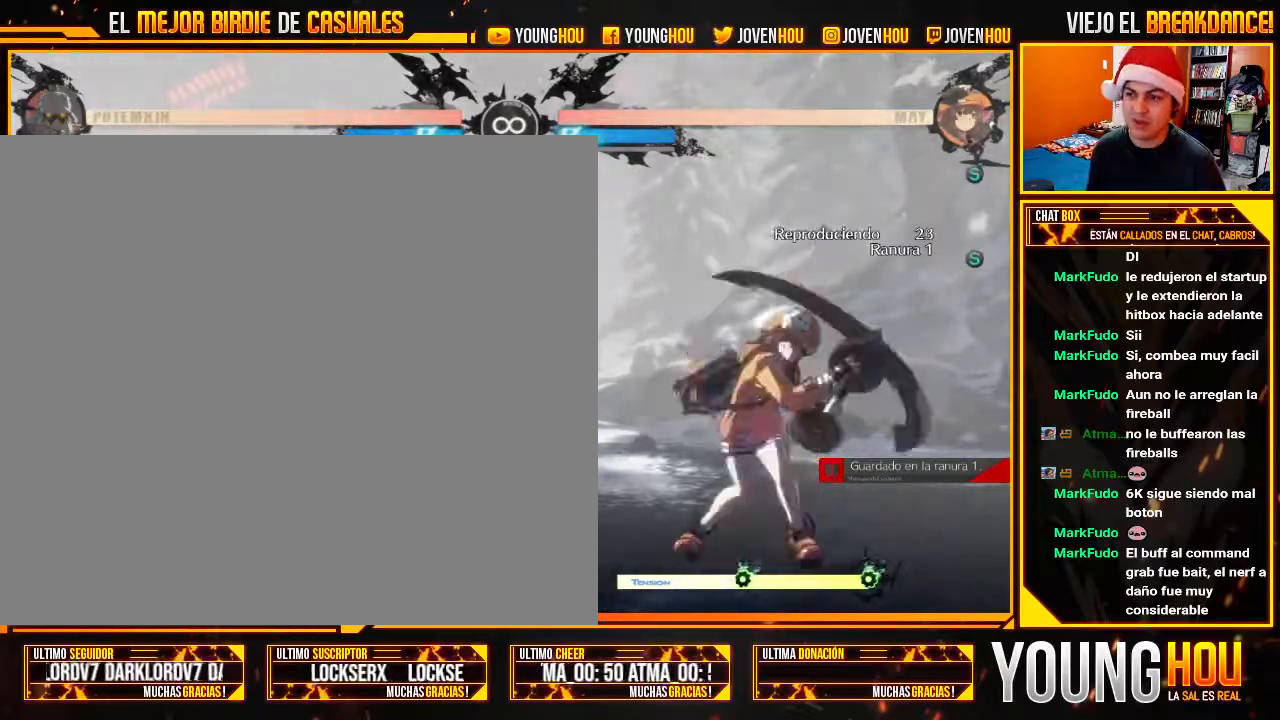
{"buttons": [], "left_stick": "down-left", "events": [[54, "left_stick", "down-left"], [375, "SQUARE", "down"], [429, "SQUARE", "up"]]}
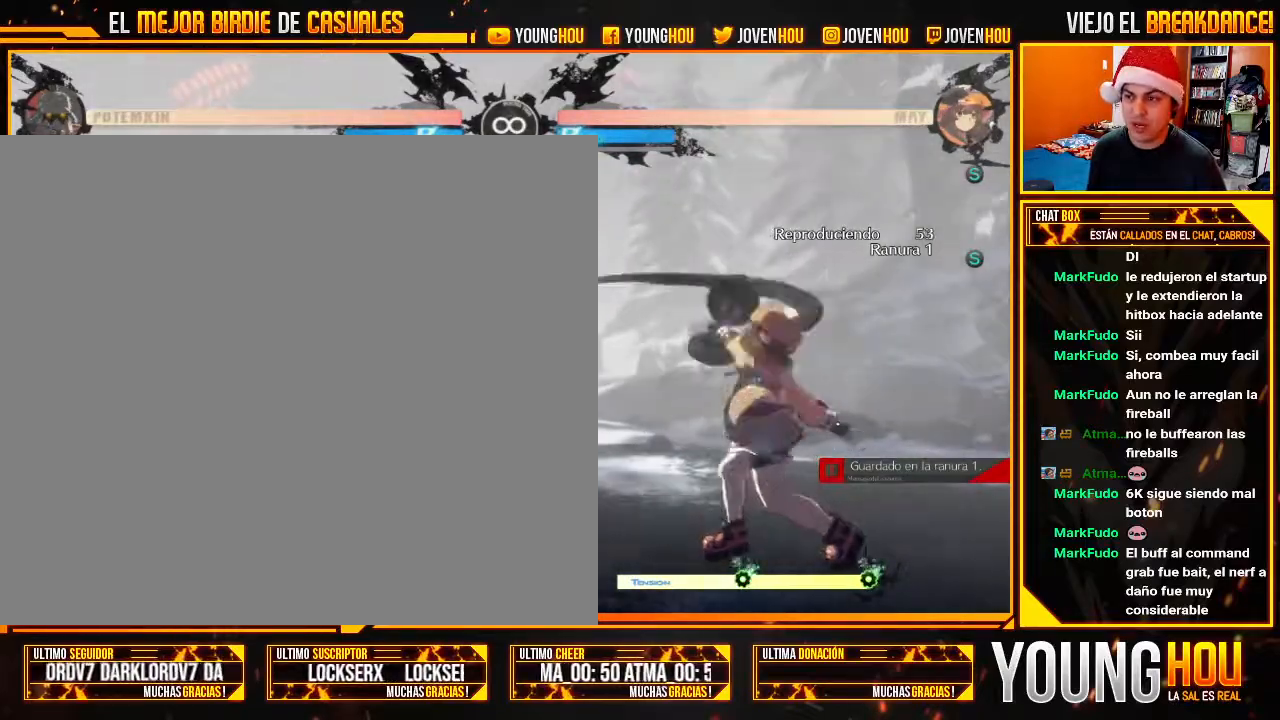
{"buttons": [], "left_stick": "right", "events": [[179, "left_stick", "center"], [268, "left_stick", "right"]]}
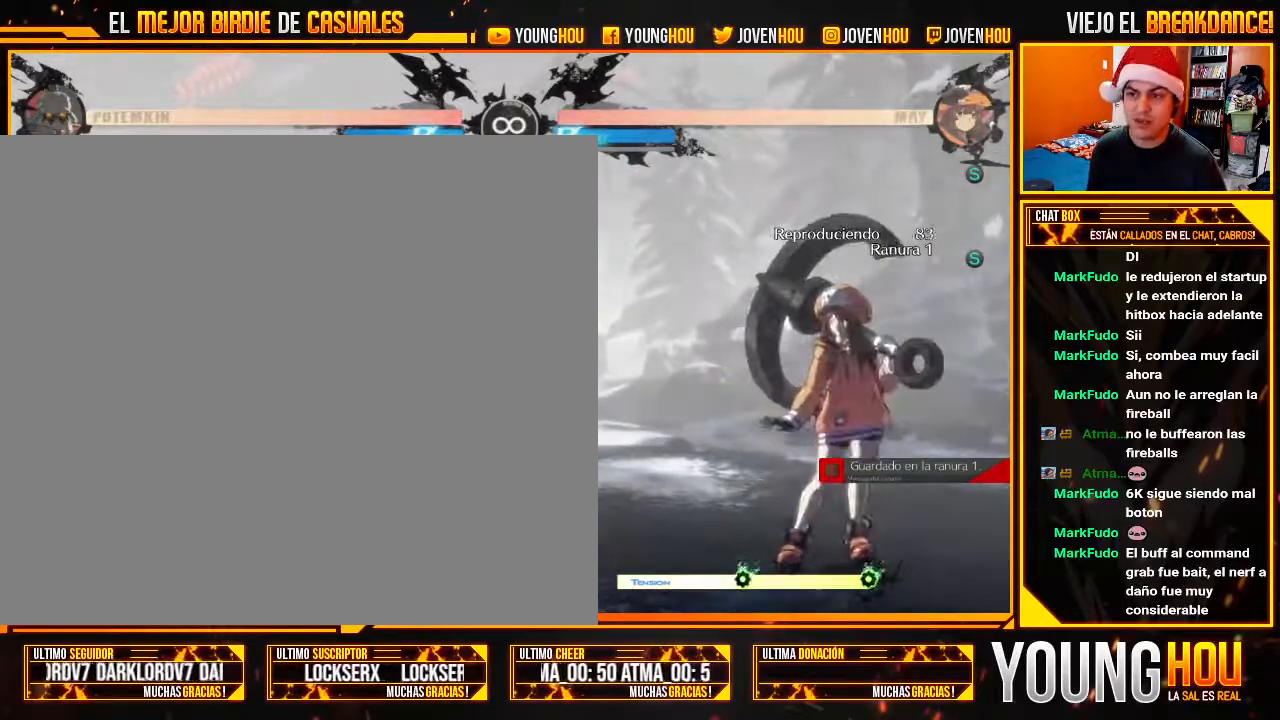
{"buttons": [], "left_stick": "center", "events": [[339, "left_stick", "center"], [411, "L1", "down"], [500, "L1", "up"]]}
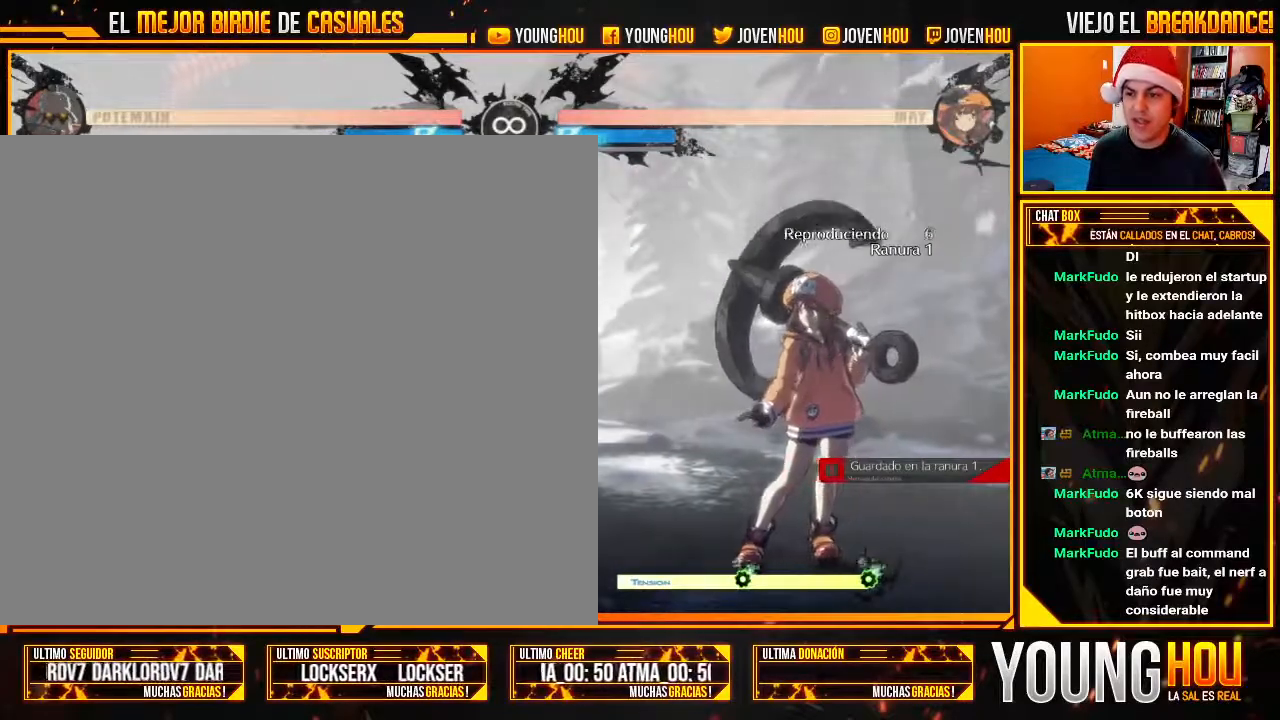
{"buttons": [], "left_stick": "down-left", "events": [[54, "left_stick", "down-left"], [339, "left_stick", "left"], [482, "left_stick", "down-left"]]}
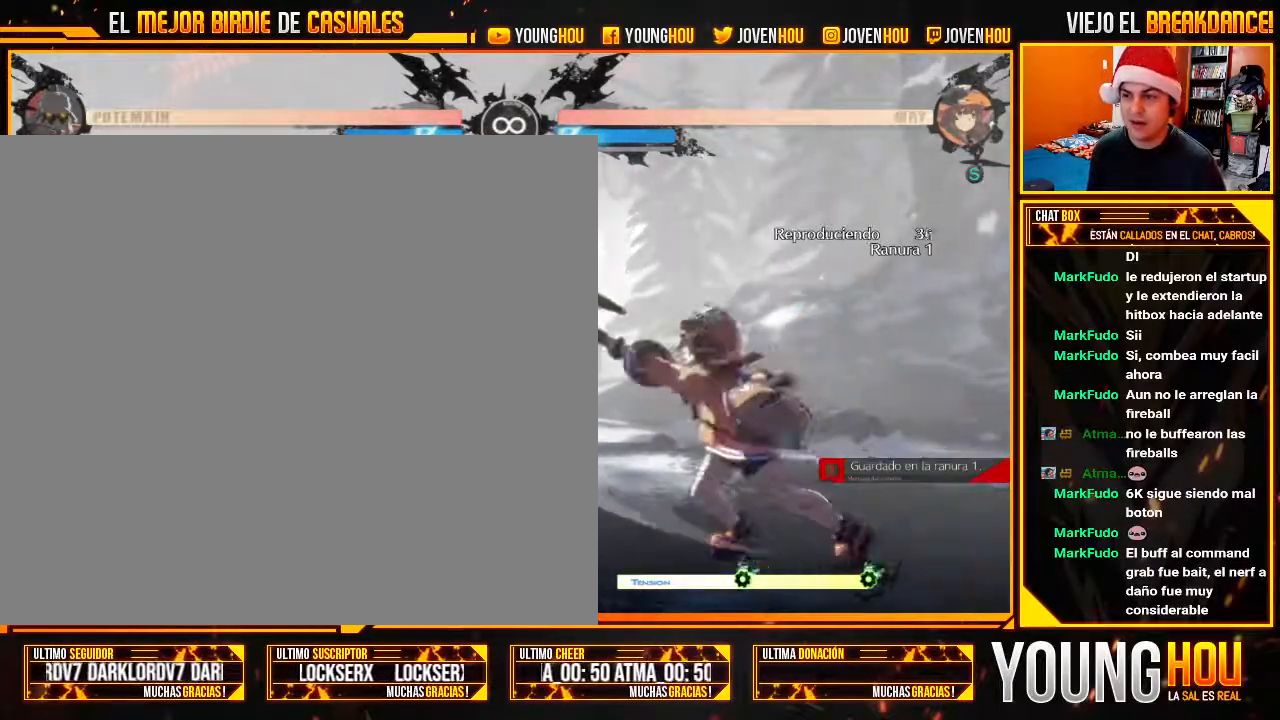
{"buttons": [], "left_stick": "center"}